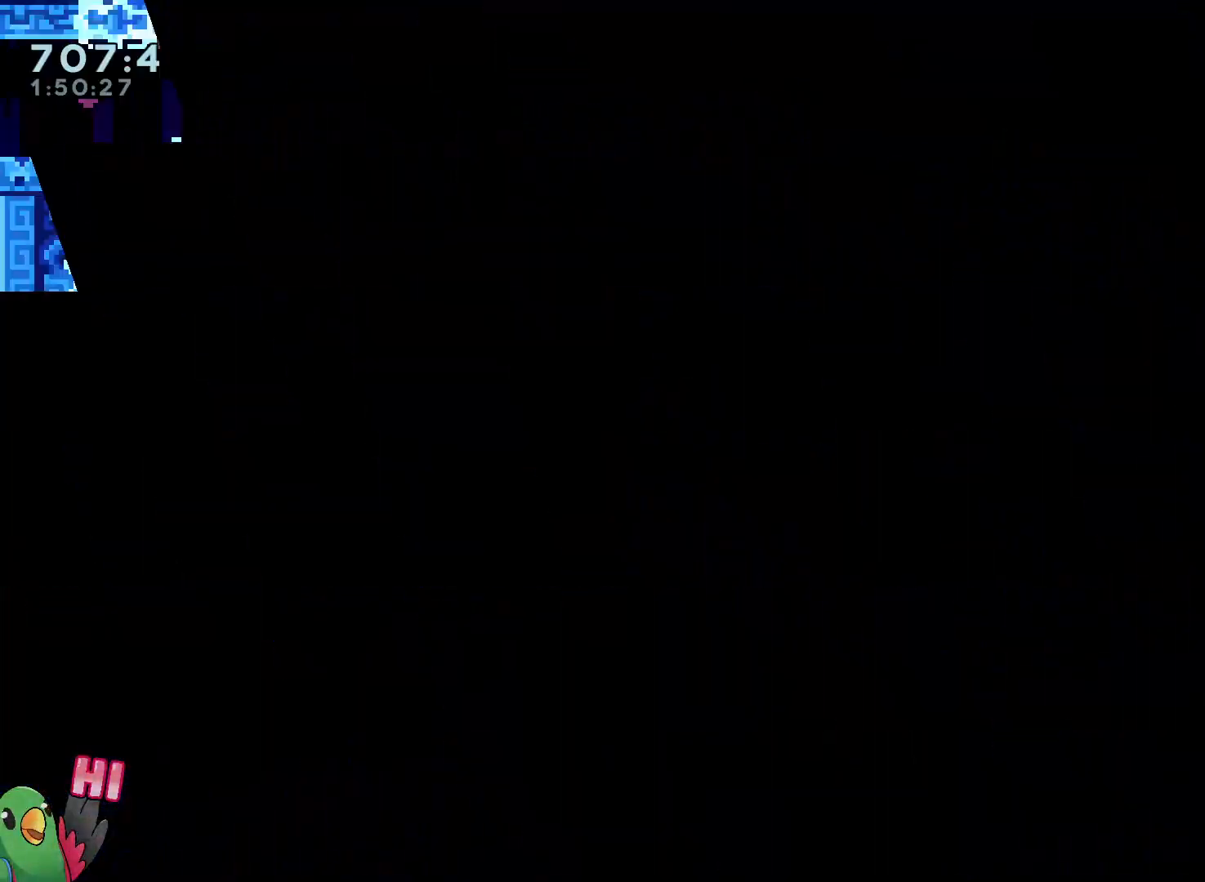
Gameplay with a controller (Nintendo layout); each line is a JSON object with the inputs held at the frame after it. "events" lists button and stick changes between this image and that frame as [ms after this image, input, new state], when the widget could be followed in between. Not read: A B HOME L3 R3 SELECT START X.
{"buttons": [], "left_stick": "center", "right_stick": "center", "events": []}
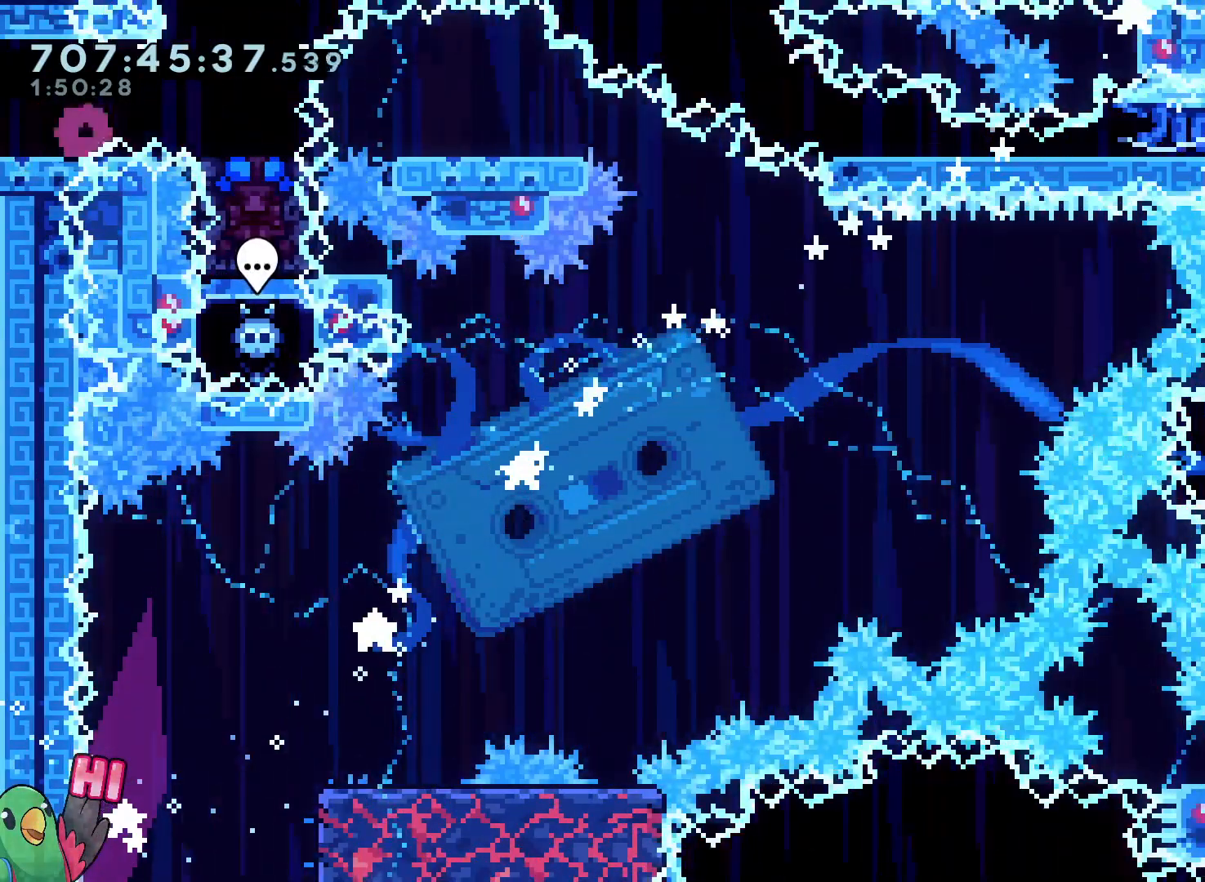
{"buttons": ["Y"], "left_stick": "down", "right_stick": "center", "events": [[117, "left_stick", "down-right"], [383, "left_stick", "down"], [417, "Y", "down"]]}
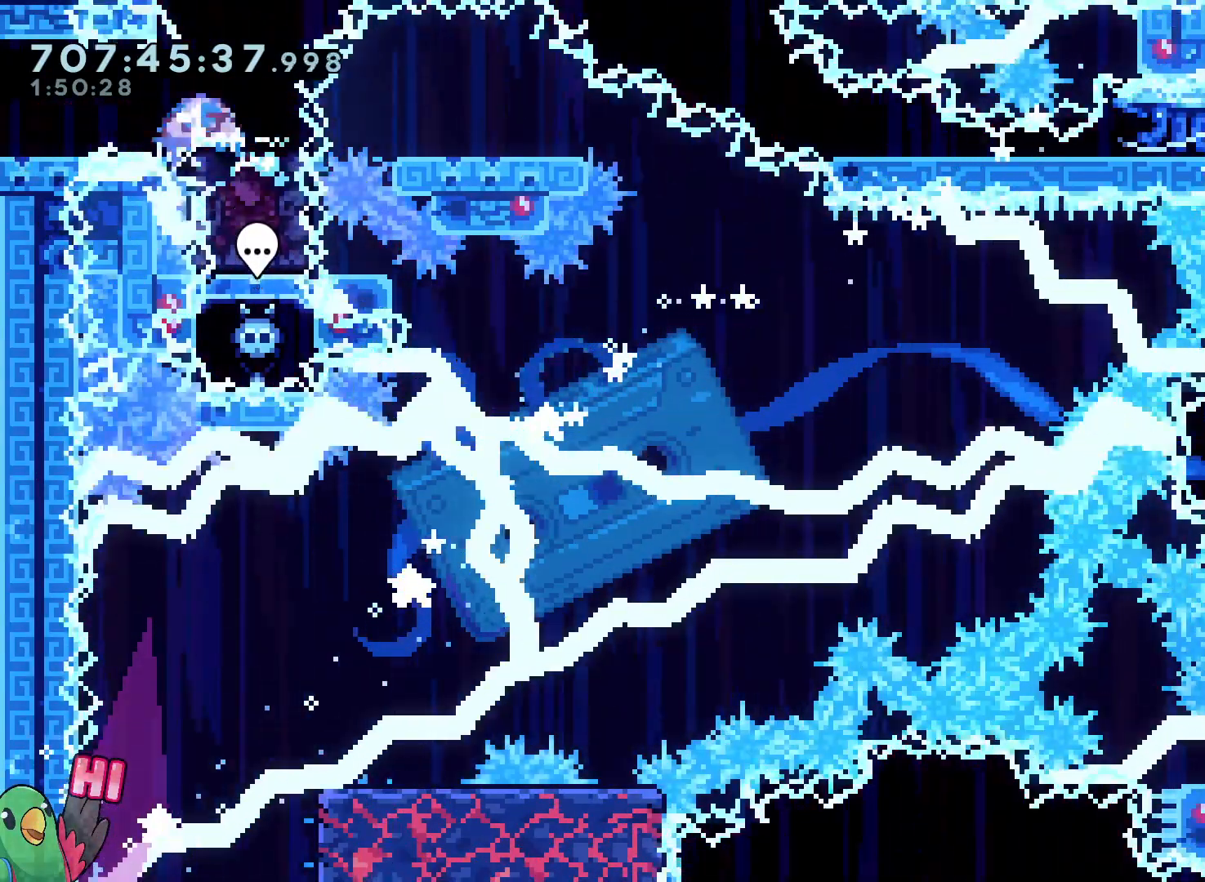
{"buttons": ["L2"], "left_stick": "center", "right_stick": "center", "events": [[50, "Y", "up"], [117, "left_stick", "center"], [283, "L2", "down"]]}
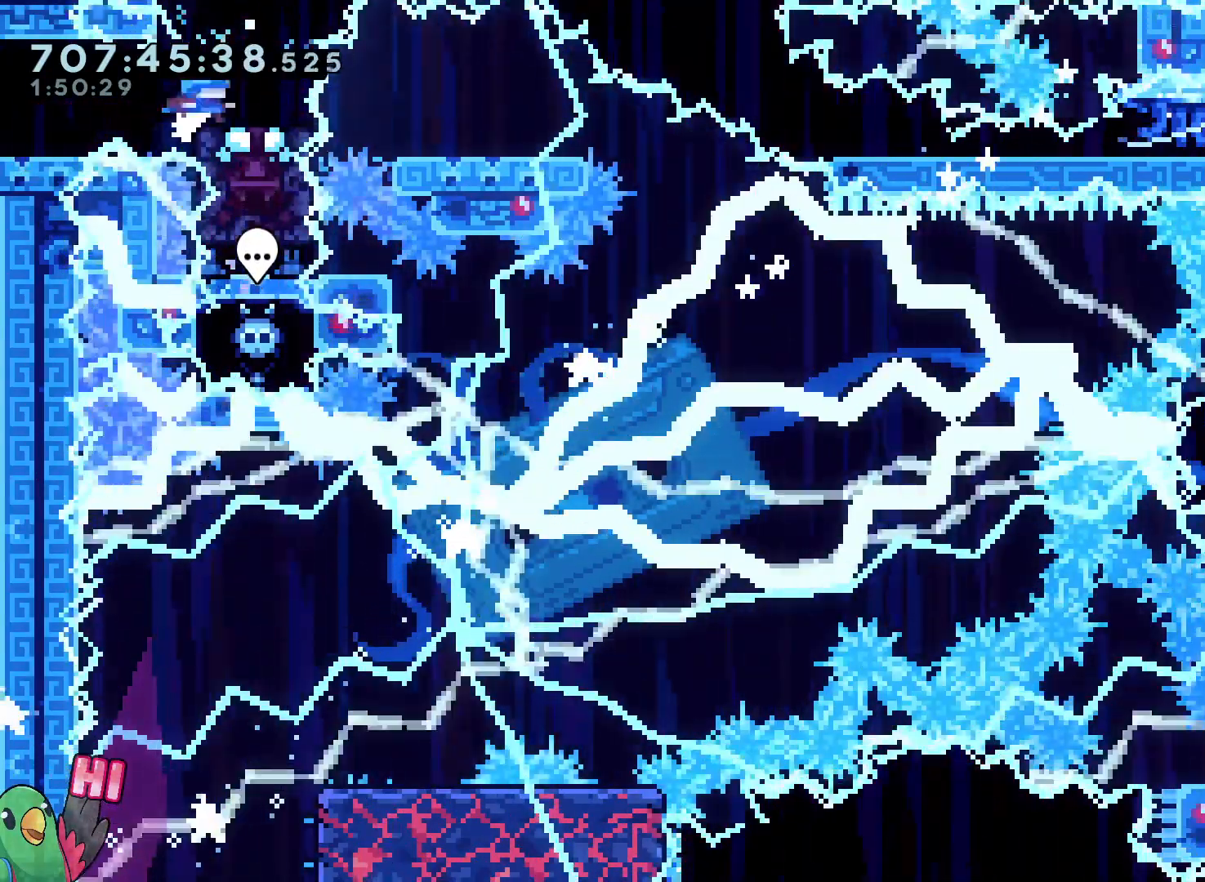
{"buttons": ["Y", "L2"], "left_stick": "down-right", "right_stick": "center", "events": [[167, "left_stick", "down-right"], [183, "Y", "down"], [300, "Y", "up"], [467, "Y", "down"]]}